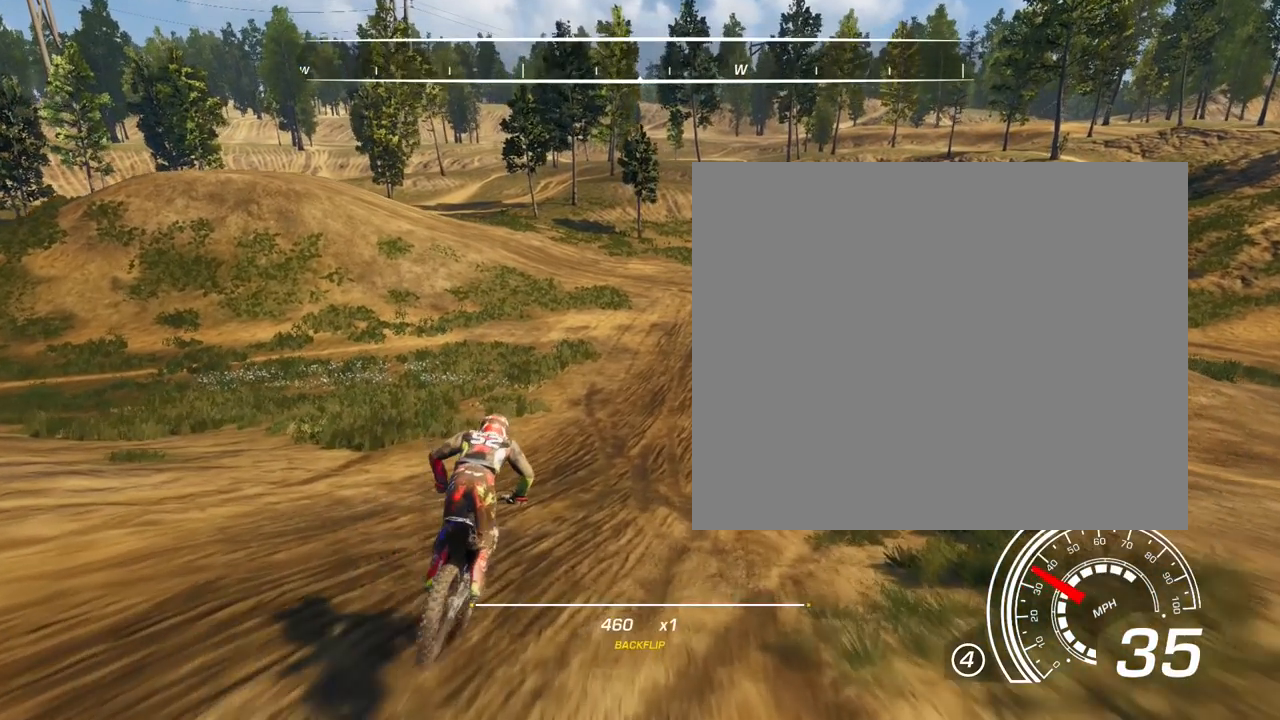
Gameplay with a controller (PlayStation layout); each line is a JSON object with the inputs held at the frame after it. "events" lists button and stick changes between this image and that frame as [ms after this image, input, new state], when the widget could be followed in between.
{"buttons": ["R2"], "left_stick": "center", "right_stick": "center", "events": []}
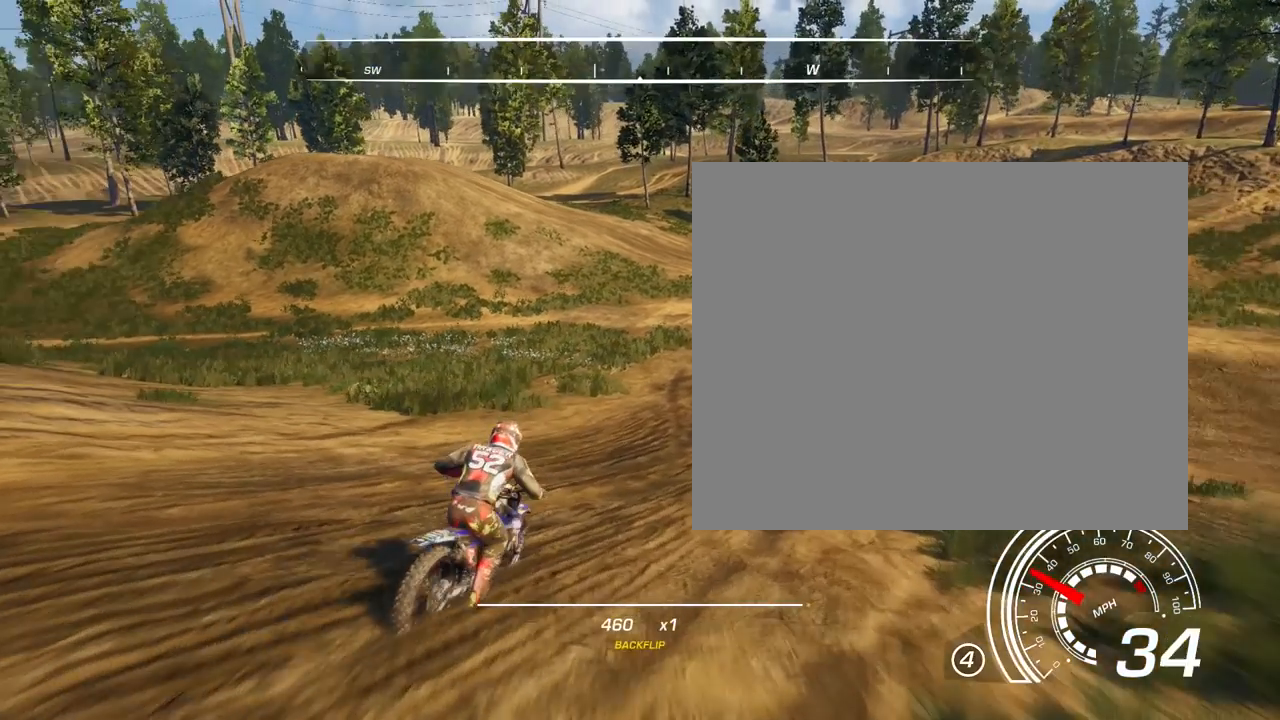
{"buttons": ["R2"], "left_stick": "center", "right_stick": "center", "events": []}
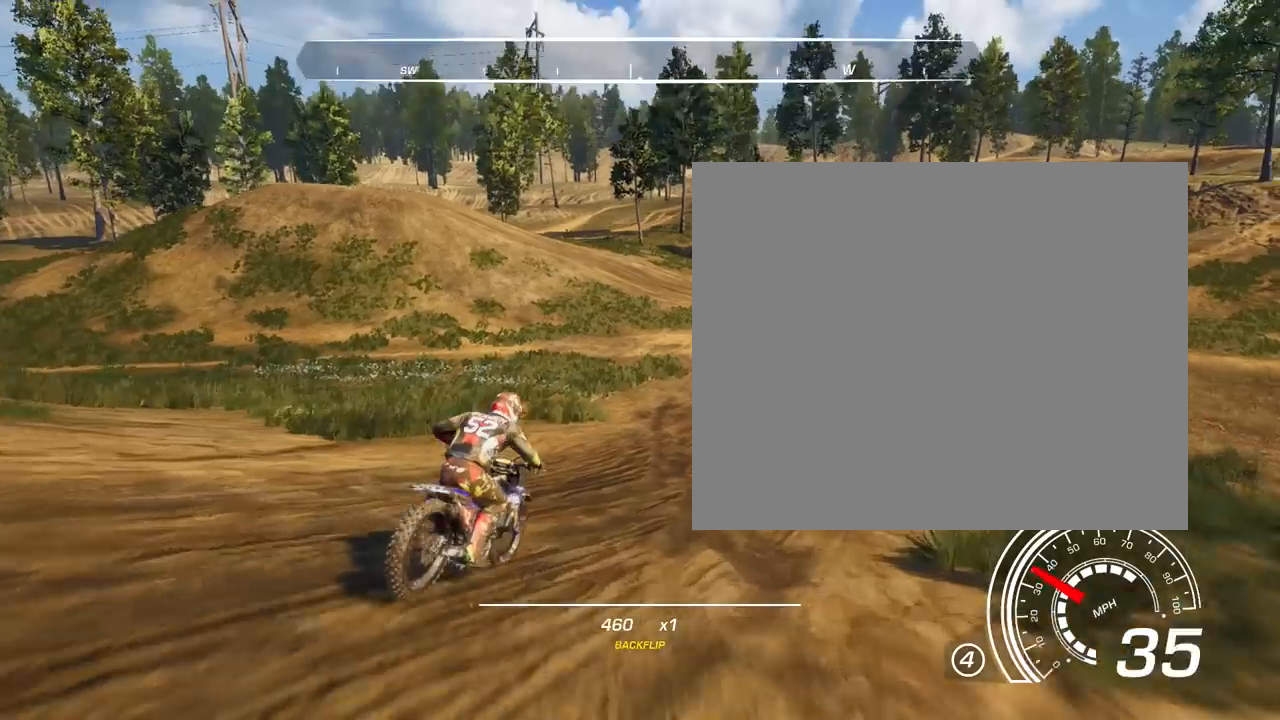
{"buttons": ["R2"], "left_stick": "right", "right_stick": "center", "events": [[267, "left_stick", "right"]]}
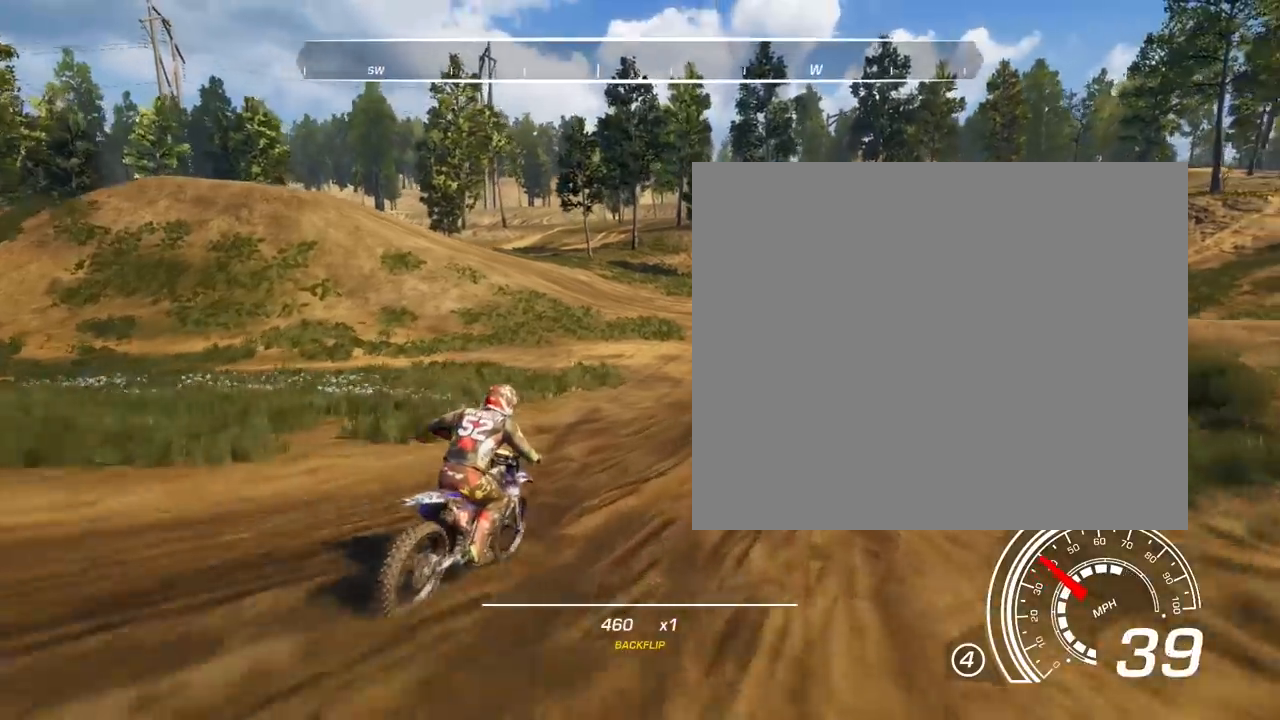
{"buttons": ["R2"], "left_stick": "center", "right_stick": "center", "events": [[34, "left_stick", "center"], [134, "L1", "down"], [234, "L1", "up"], [367, "left_stick", "right"], [467, "left_stick", "center"]]}
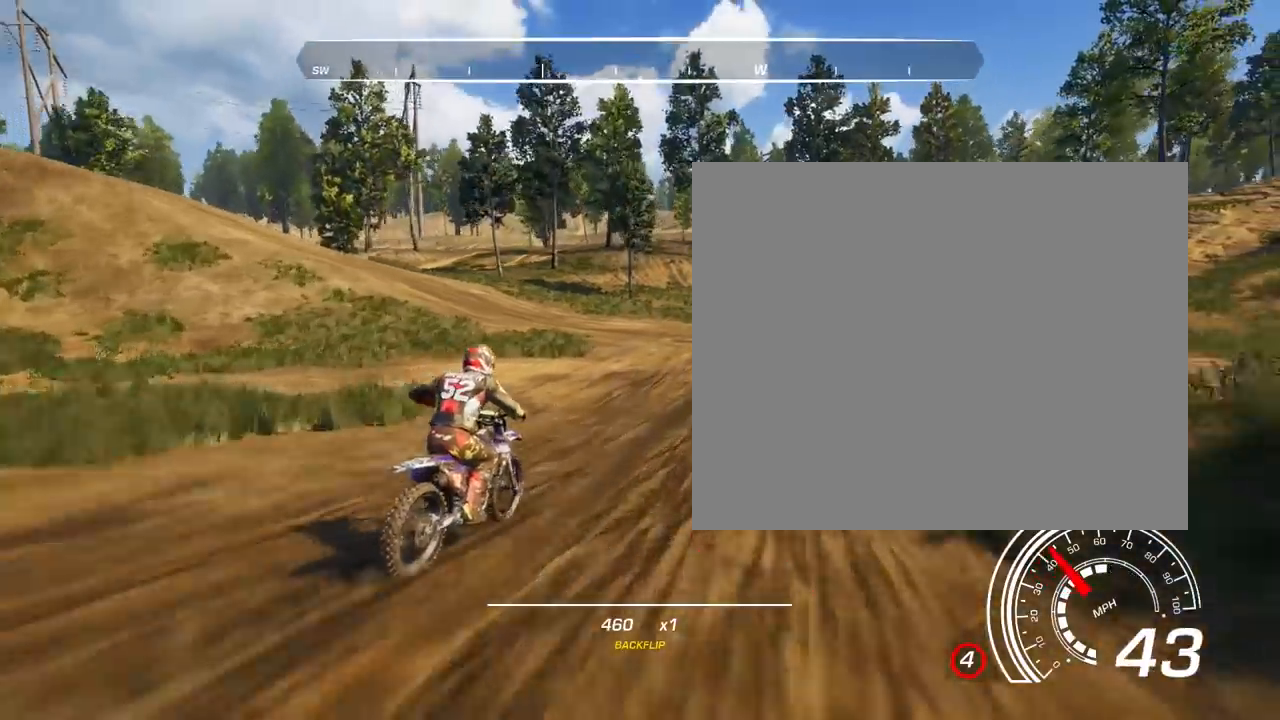
{"buttons": ["R2"], "left_stick": "left", "right_stick": "center", "events": [[133, "left_stick", "right"], [267, "left_stick", "center"], [467, "left_stick", "left"]]}
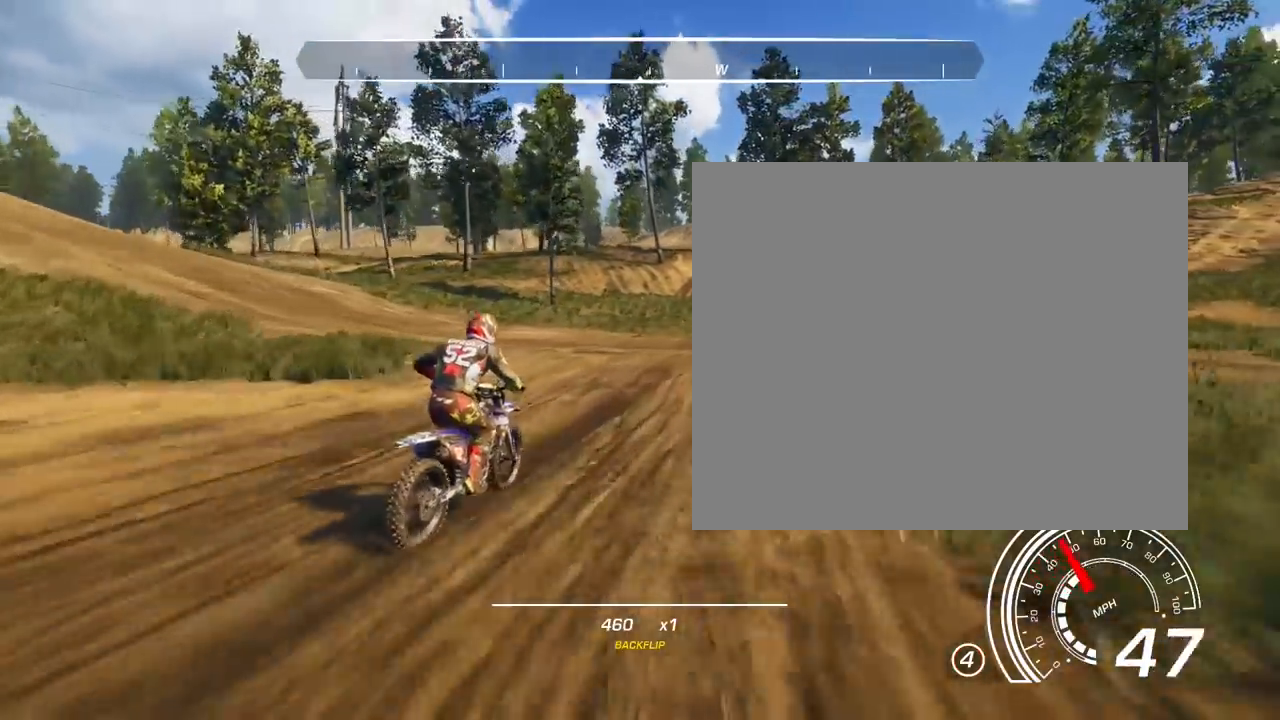
{"buttons": ["R2"], "left_stick": "center", "right_stick": "down", "events": [[100, "left_stick", "center"], [301, "left_stick", "left"], [334, "right_stick", "down"], [467, "left_stick", "center"]]}
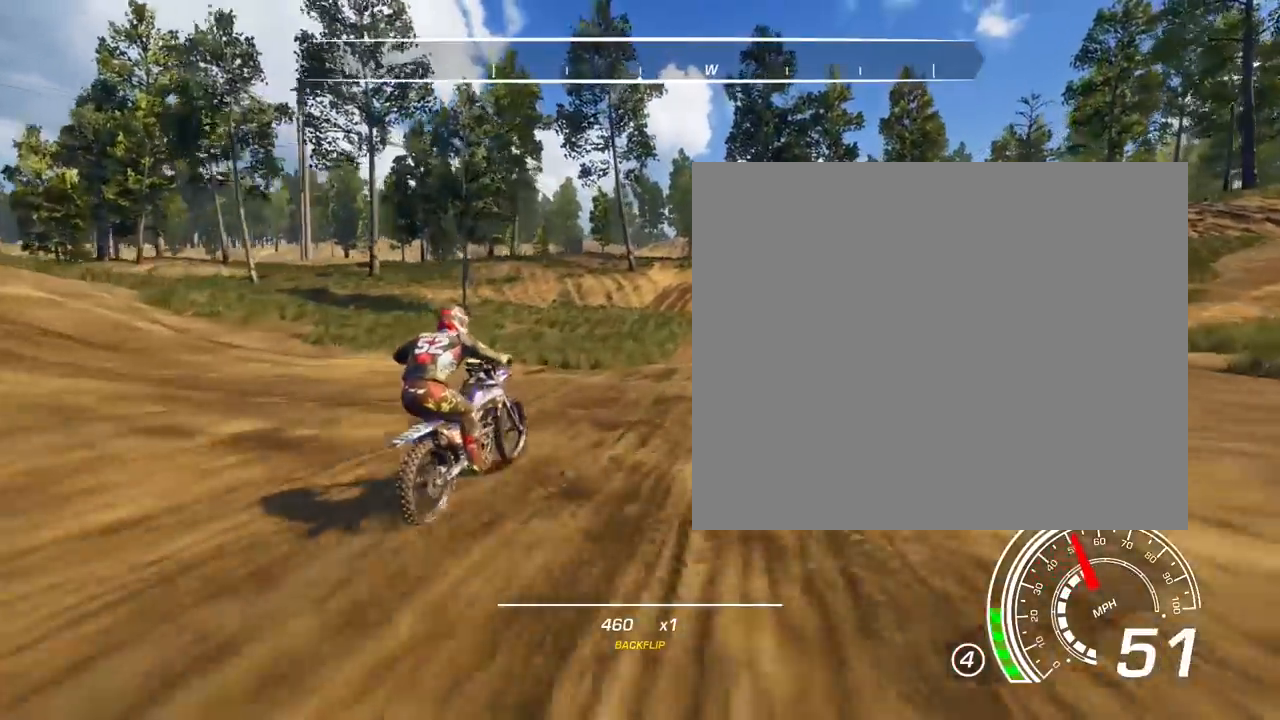
{"buttons": ["R2"], "left_stick": "center", "right_stick": "down", "events": [[33, "left_stick", "left"], [500, "left_stick", "center"]]}
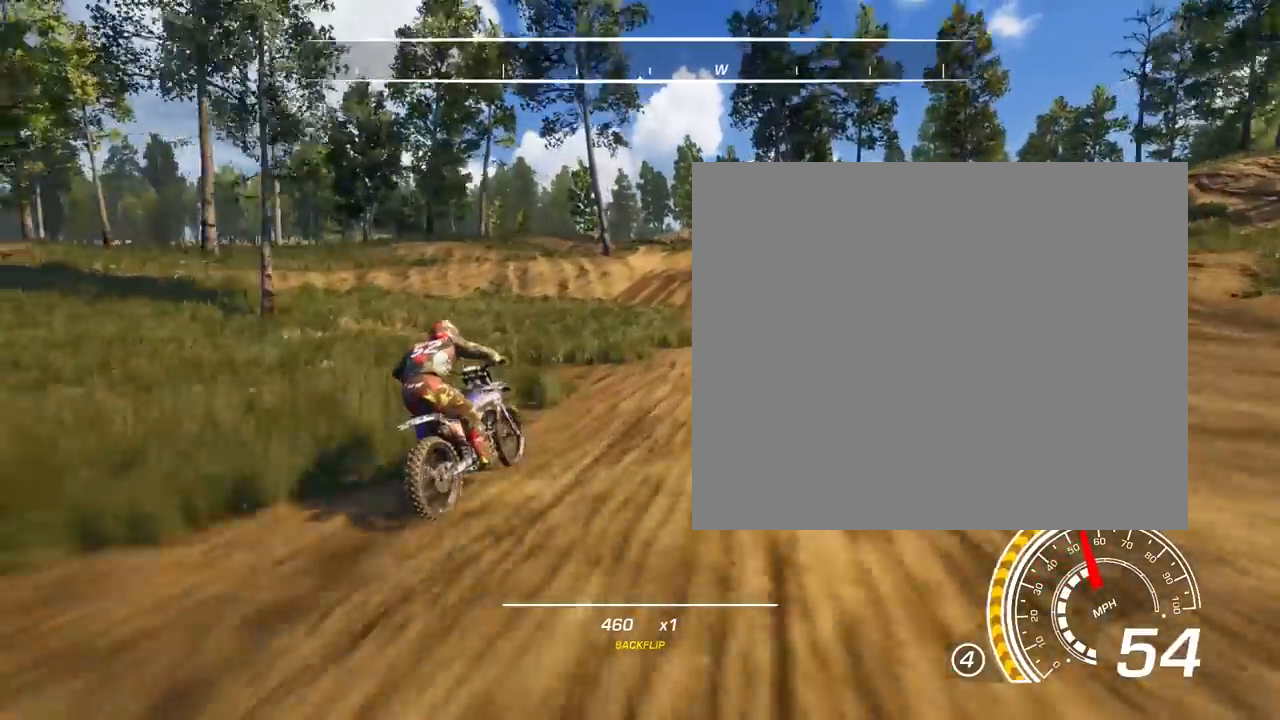
{"buttons": ["L2"], "left_stick": "center", "right_stick": "down", "events": [[67, "R2", "up"], [267, "L2", "down"]]}
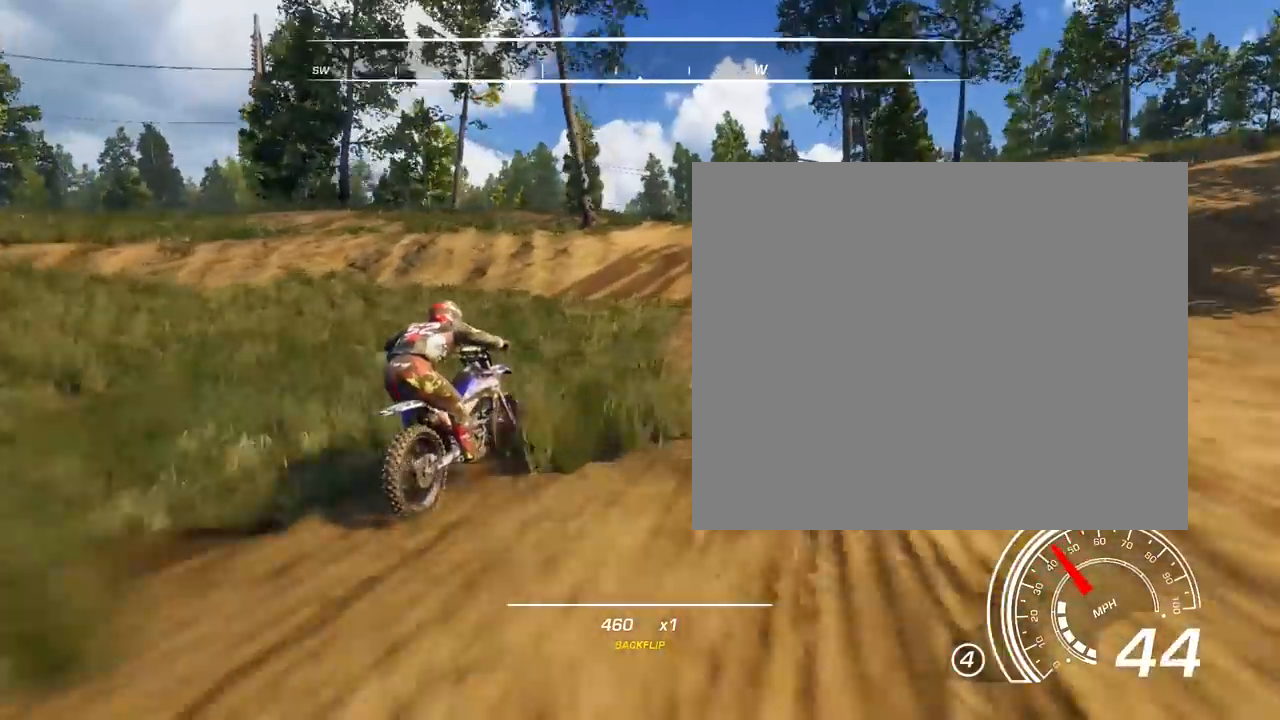
{"buttons": [], "left_stick": "up-right", "right_stick": "center", "events": [[33, "L2", "up"], [67, "right_stick", "center"], [267, "left_stick", "right"], [400, "left_stick", "up-right"]]}
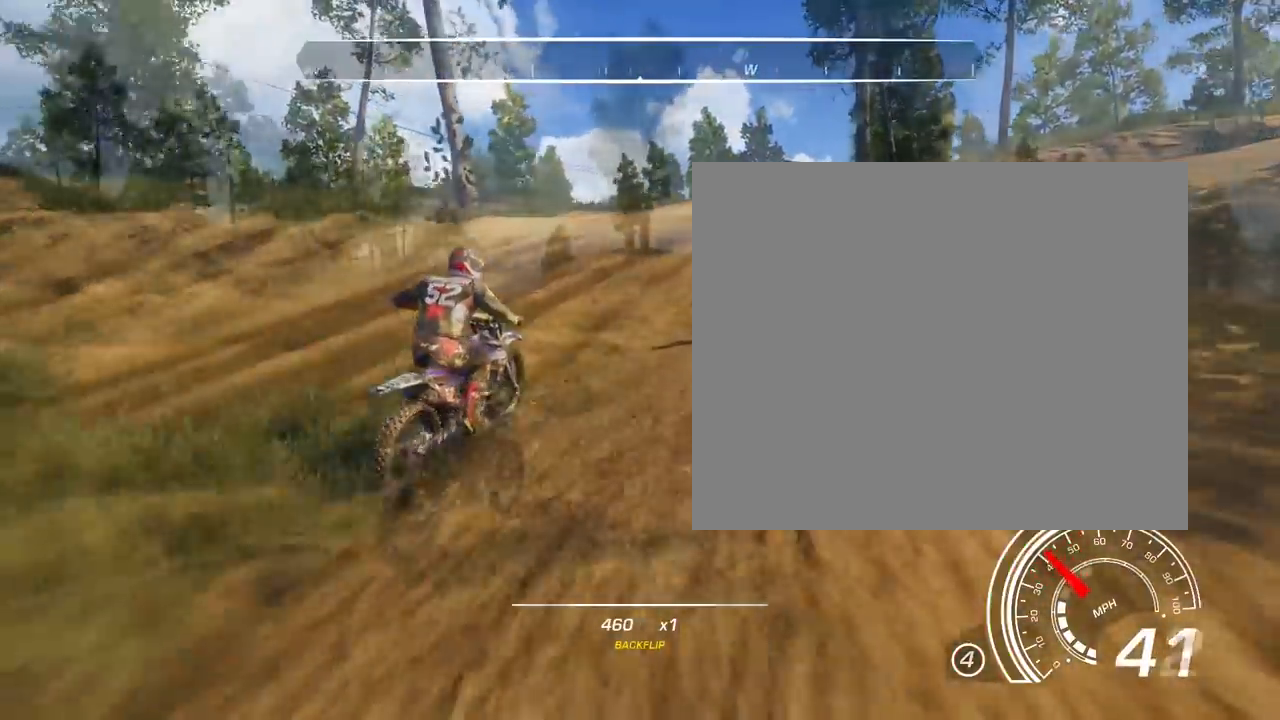
{"buttons": ["R2"], "left_stick": "center", "right_stick": "center", "events": [[34, "L2", "down"], [200, "L2", "up"], [200, "R2", "down"], [200, "left_stick", "center"], [267, "left_stick", "left"], [434, "left_stick", "center"]]}
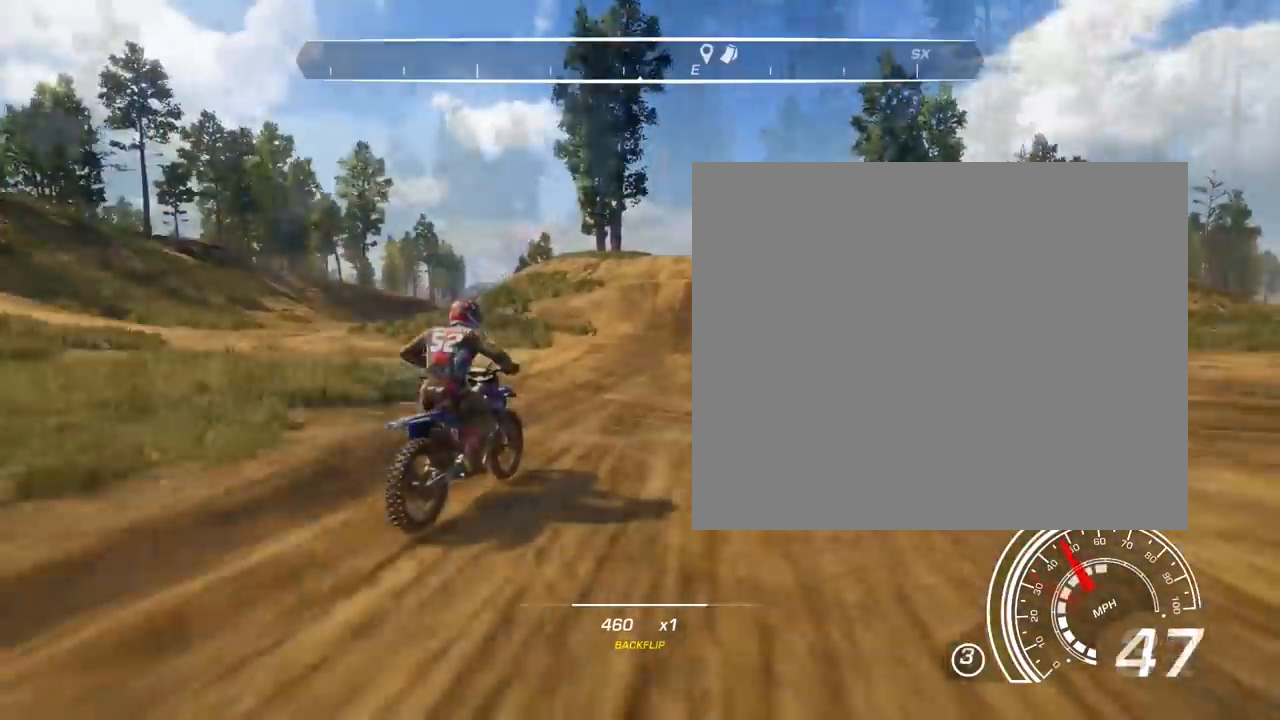
{"buttons": ["R2"], "left_stick": "center", "right_stick": "center", "events": [[233, "left_stick", "left"], [367, "left_stick", "center"]]}
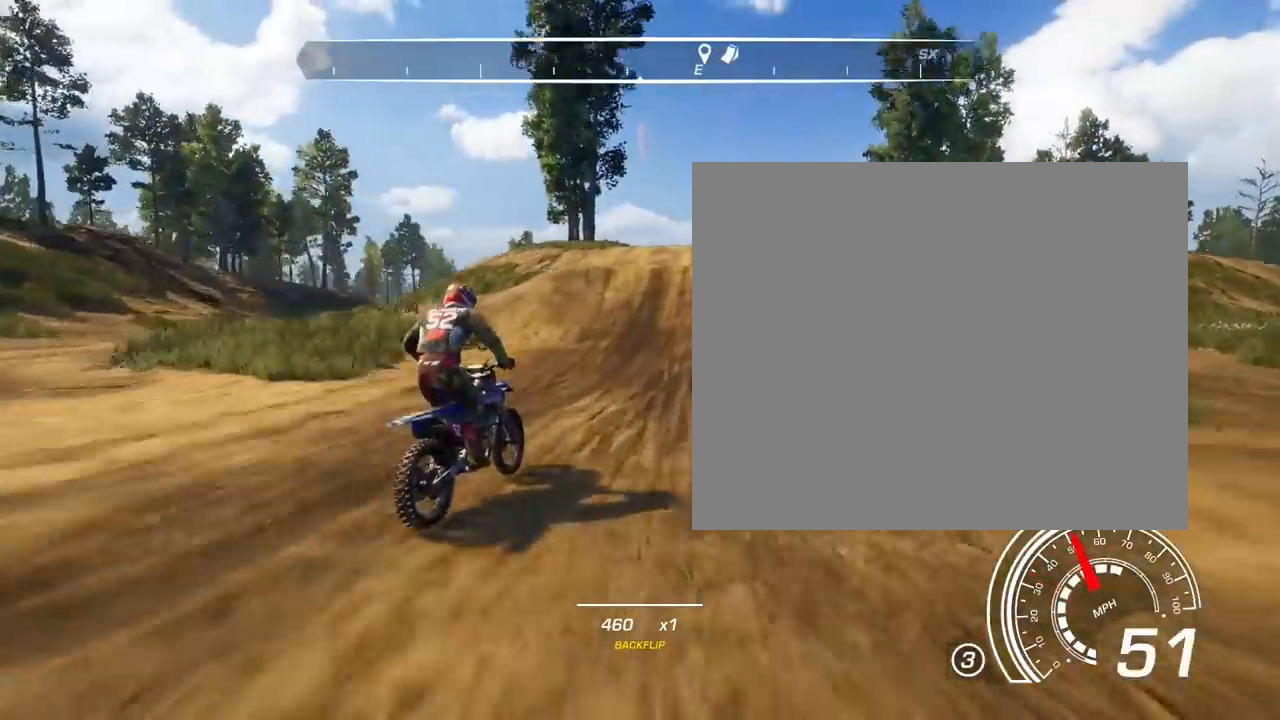
{"buttons": [], "left_stick": "center", "right_stick": "center", "events": [[100, "left_stick", "left"], [234, "left_stick", "center"], [467, "R2", "up"]]}
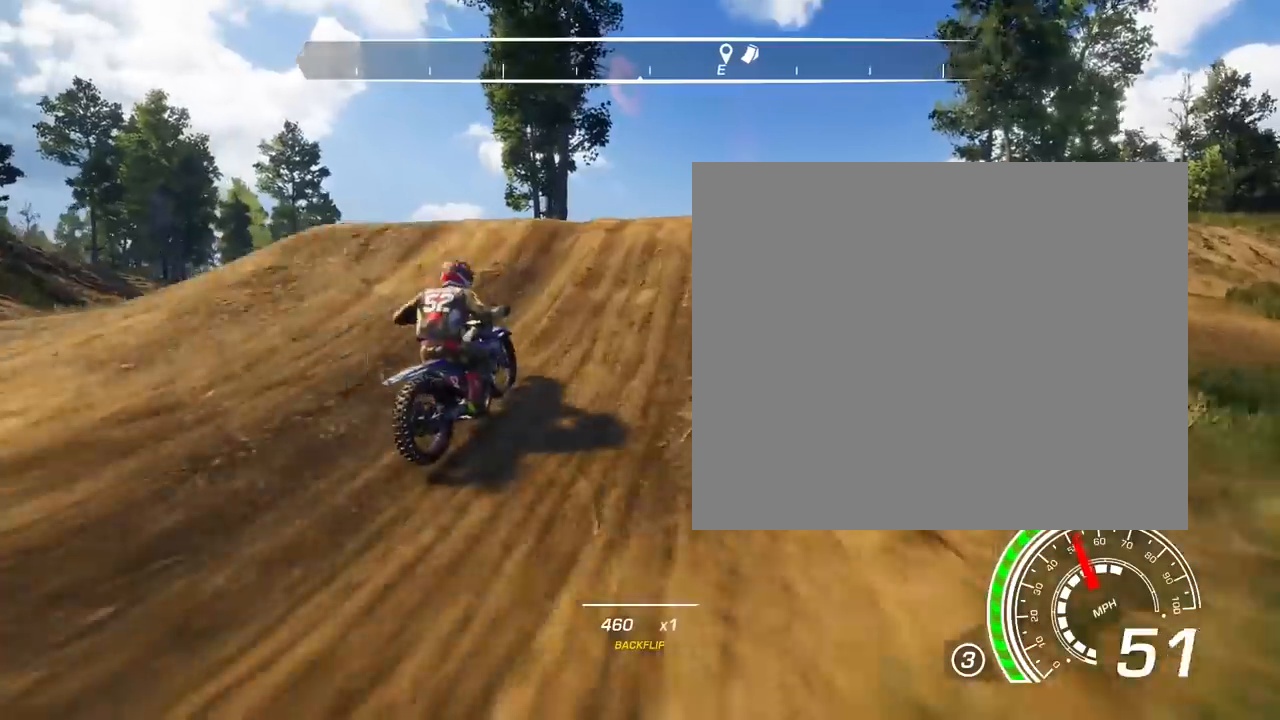
{"buttons": [], "left_stick": "left", "right_stick": "left", "events": [[233, "left_stick", "left"], [233, "right_stick", "down-left"], [434, "right_stick", "left"]]}
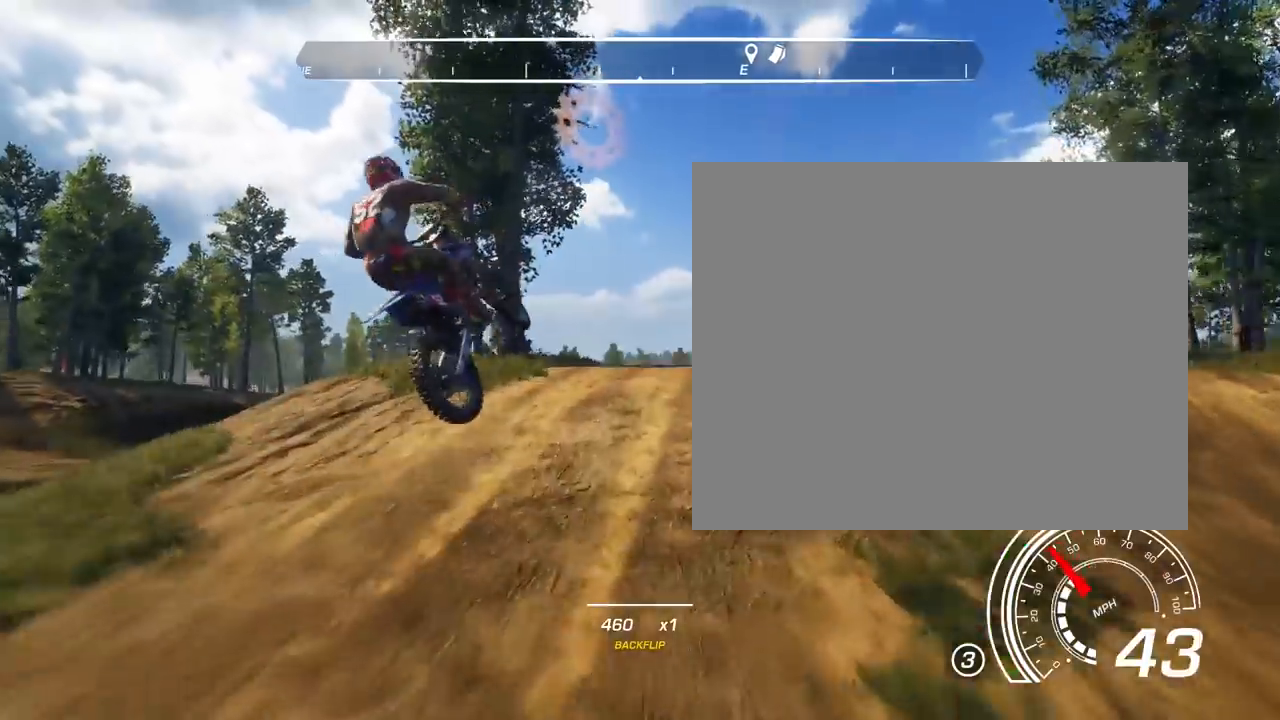
{"buttons": [], "left_stick": "down-left", "right_stick": "left", "events": [[434, "left_stick", "down-left"]]}
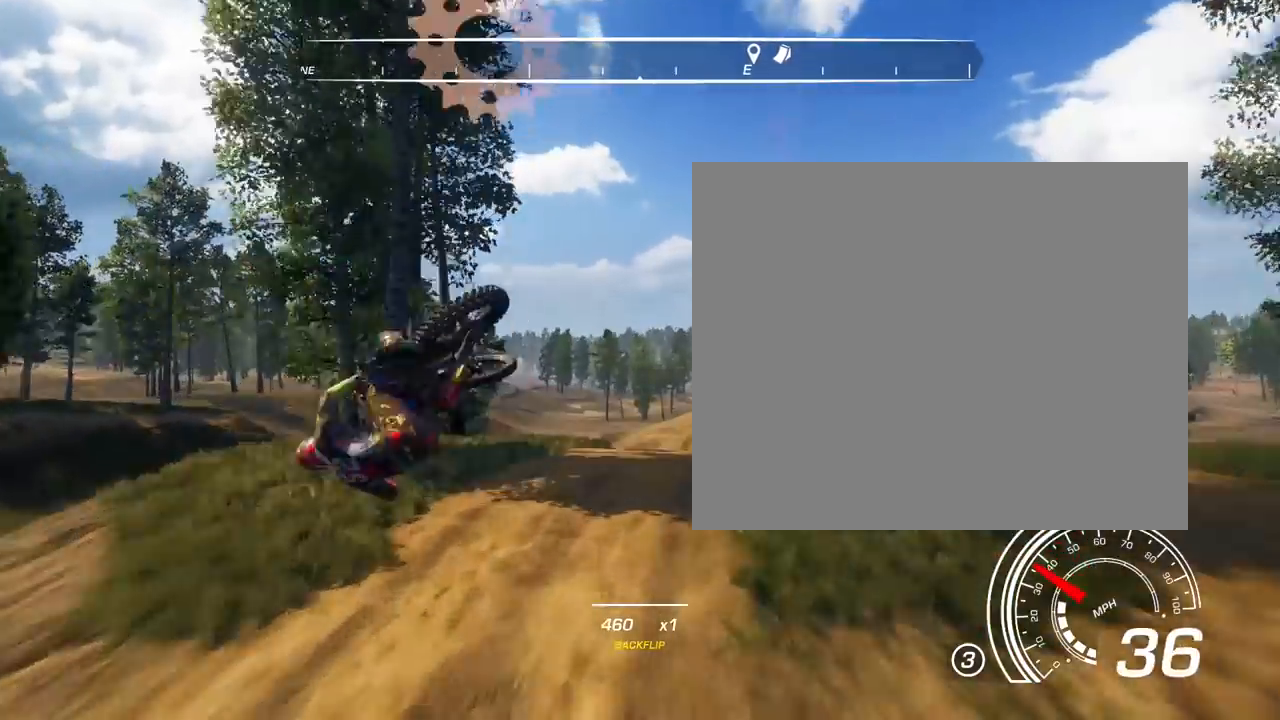
{"buttons": [], "left_stick": "right", "right_stick": "down-left", "events": [[33, "left_stick", "center"], [200, "left_stick", "right"], [200, "right_stick", "down-left"]]}
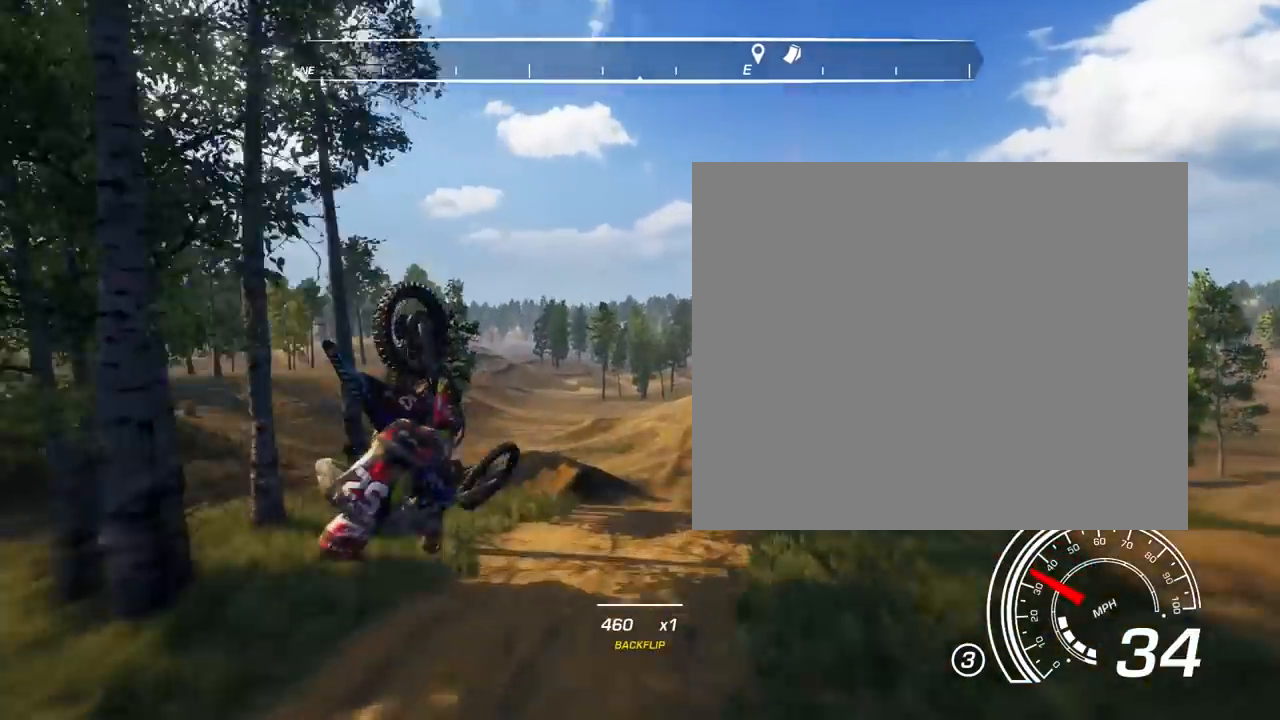
{"buttons": [], "left_stick": "right", "right_stick": "down", "events": [[67, "right_stick", "down"]]}
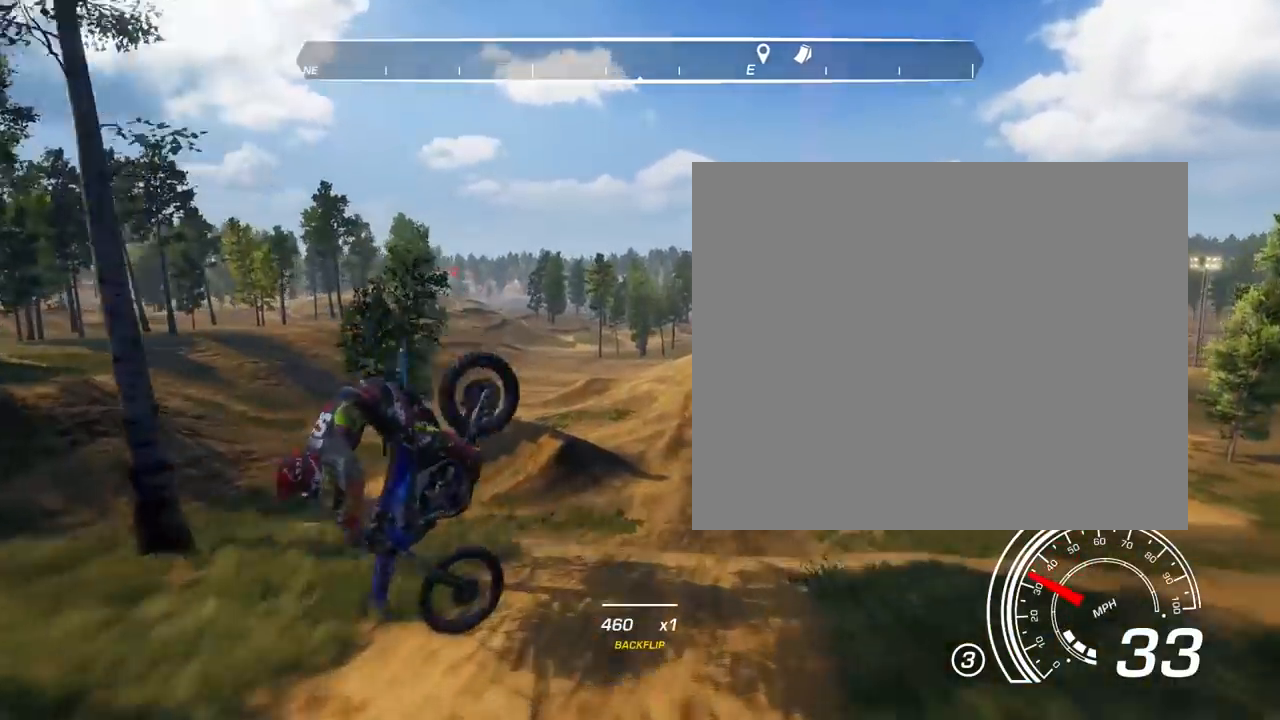
{"buttons": [], "left_stick": "up-right", "right_stick": "right", "events": [[33, "right_stick", "down-right"], [200, "left_stick", "up-right"], [333, "right_stick", "center"], [400, "right_stick", "right"]]}
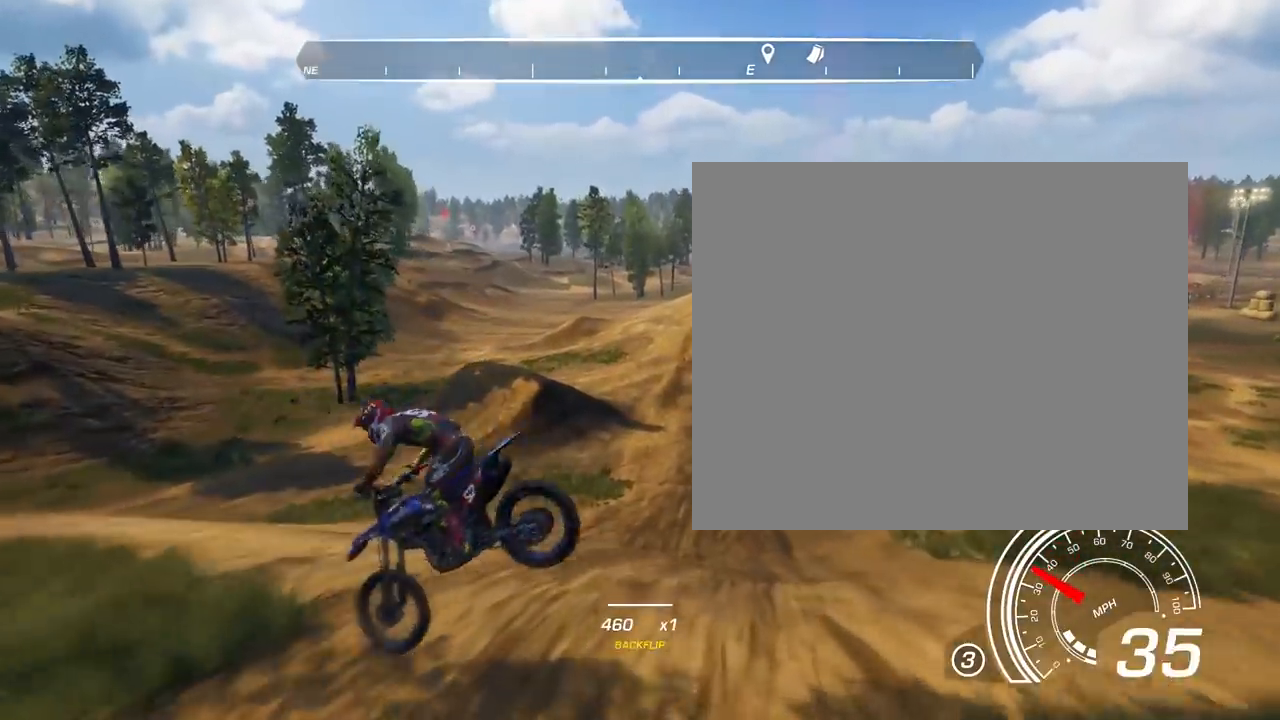
{"buttons": ["R2"], "left_stick": "center", "right_stick": "center", "events": [[200, "R2", "down"], [267, "left_stick", "center"], [301, "right_stick", "center"]]}
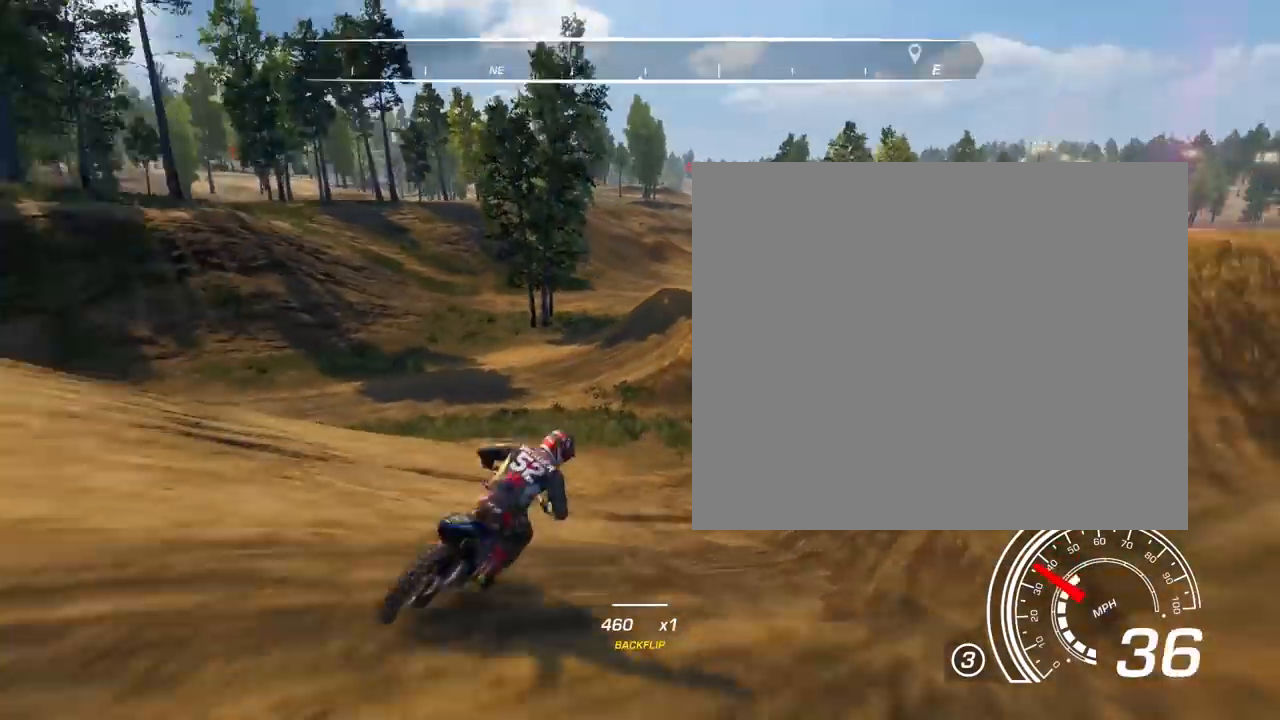
{"buttons": ["R2"], "left_stick": "up-right", "right_stick": "center", "events": [[200, "left_stick", "up-right"]]}
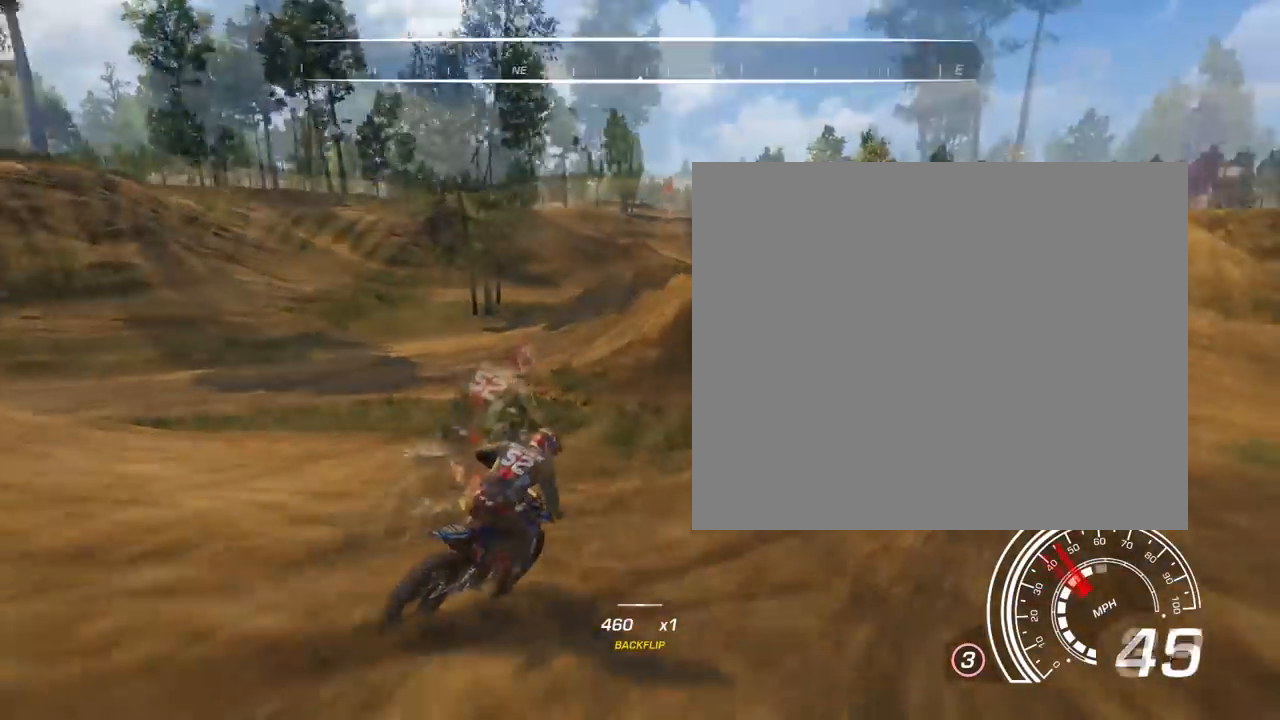
{"buttons": ["R2"], "left_stick": "center", "right_stick": "center", "events": [[134, "left_stick", "left"], [234, "left_stick", "center"]]}
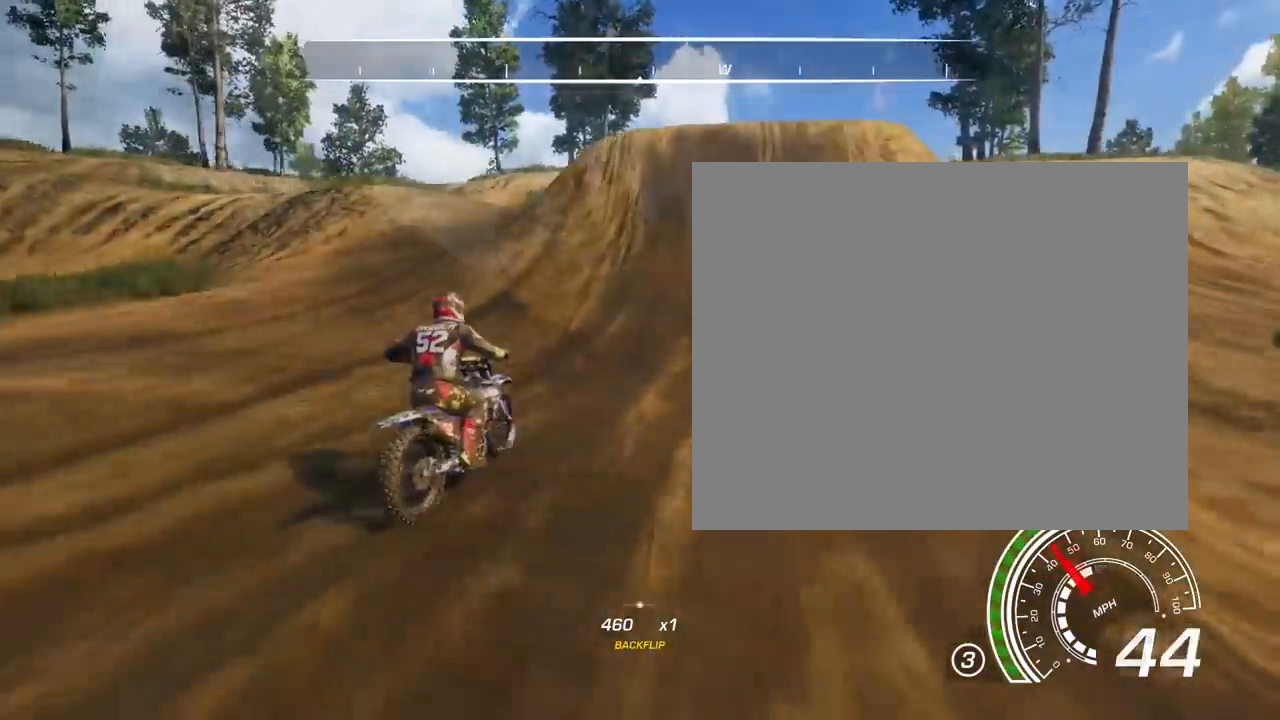
{"buttons": ["R2"], "left_stick": "center", "right_stick": "down", "events": [[100, "right_stick", "down"], [233, "left_stick", "left"], [400, "left_stick", "center"]]}
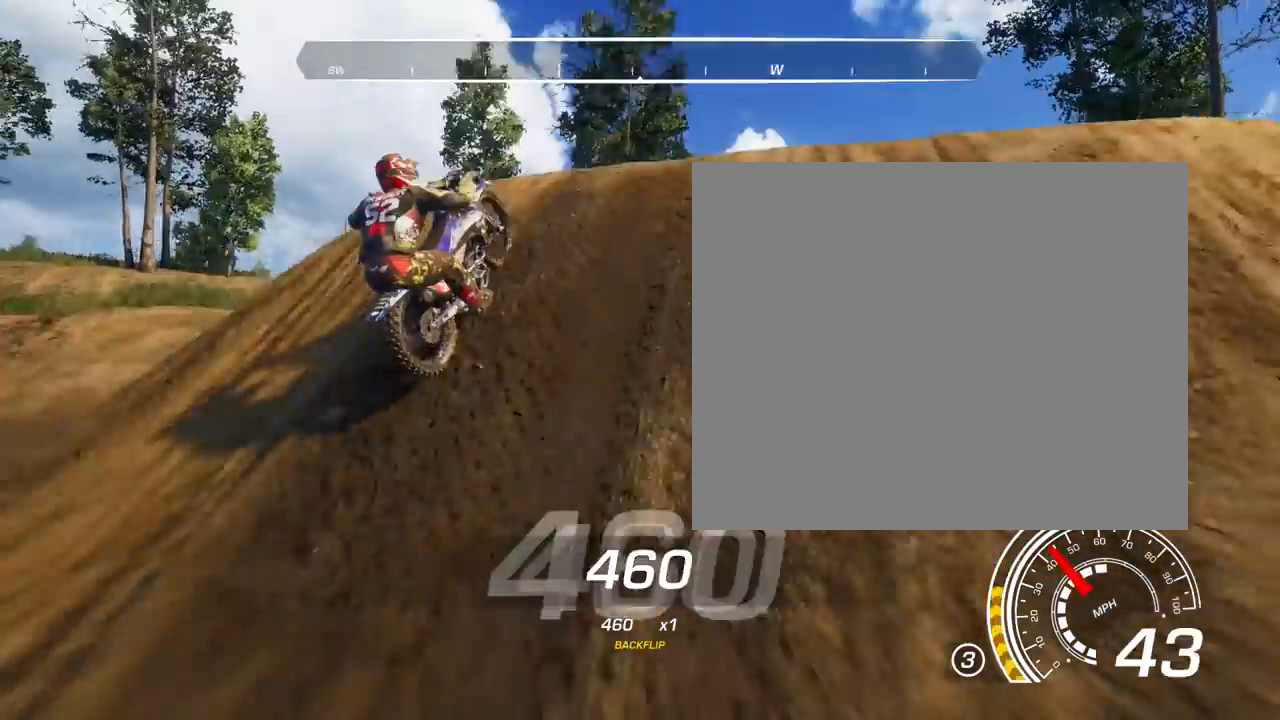
{"buttons": ["R2"], "left_stick": "up-right", "right_stick": "right", "events": [[34, "left_stick", "right"], [134, "right_stick", "down-right"], [334, "right_stick", "right"], [501, "left_stick", "up-right"]]}
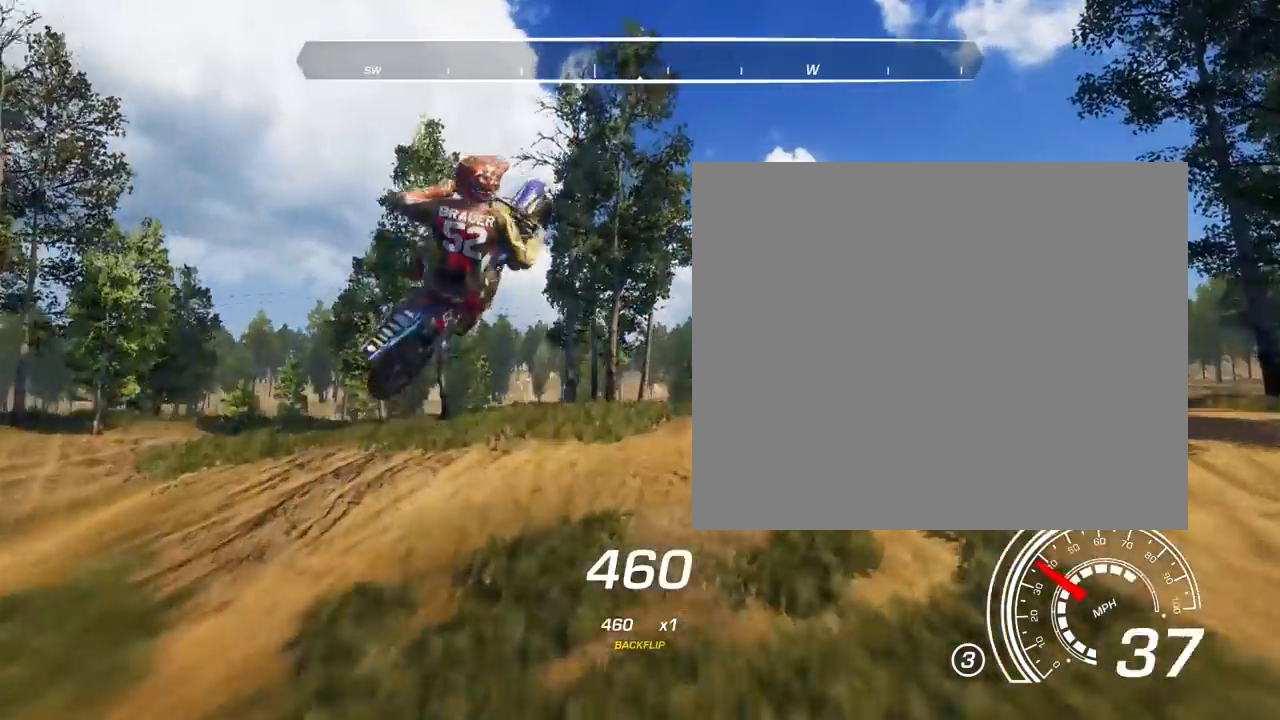
{"buttons": ["R2"], "left_stick": "center", "right_stick": "right", "events": [[434, "left_stick", "center"]]}
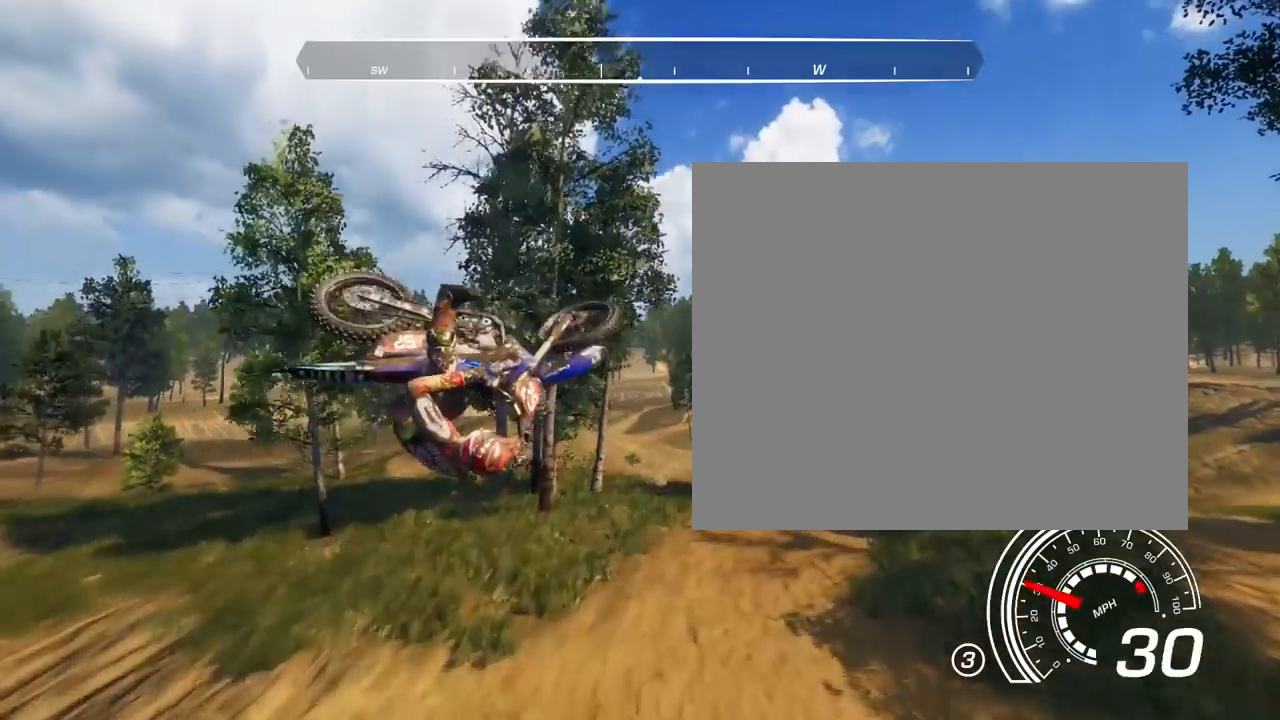
{"buttons": ["R2"], "left_stick": "up-left", "right_stick": "down-right", "events": [[267, "left_stick", "up-left"], [467, "right_stick", "down-right"]]}
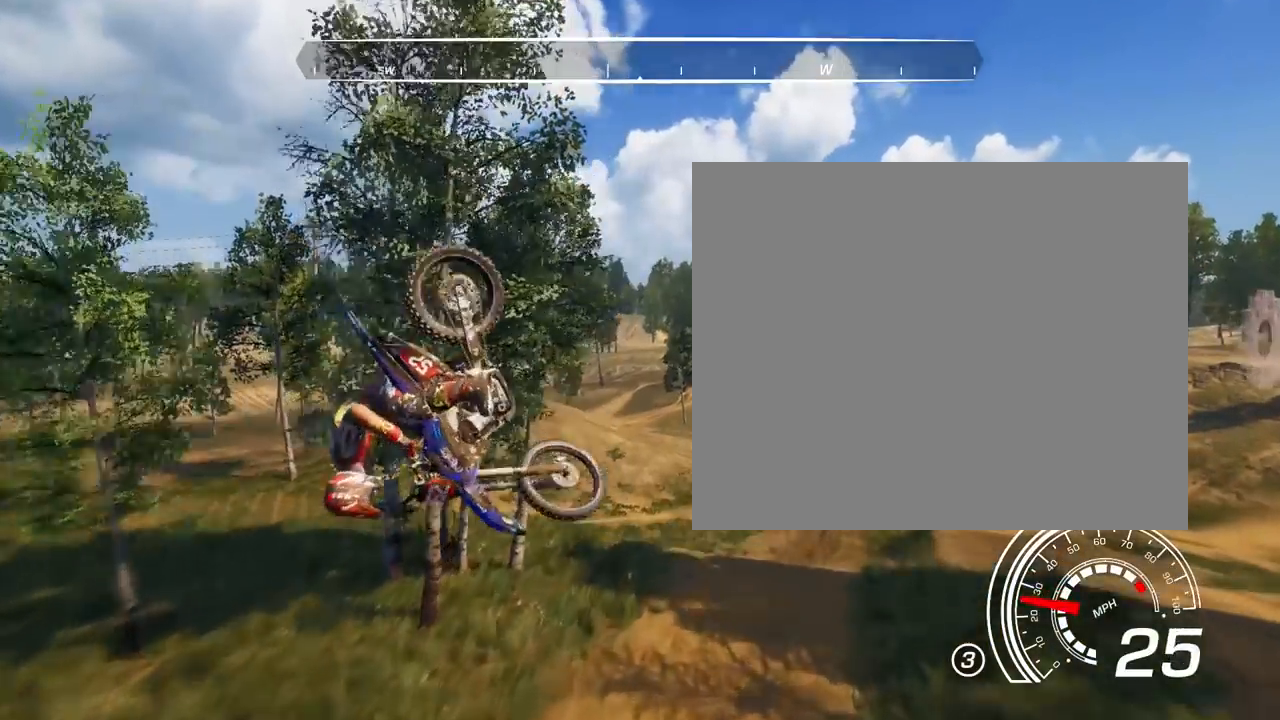
{"buttons": ["R2"], "left_stick": "up-left", "right_stick": "left", "events": [[200, "right_stick", "down"], [333, "right_stick", "down-left"], [467, "right_stick", "left"]]}
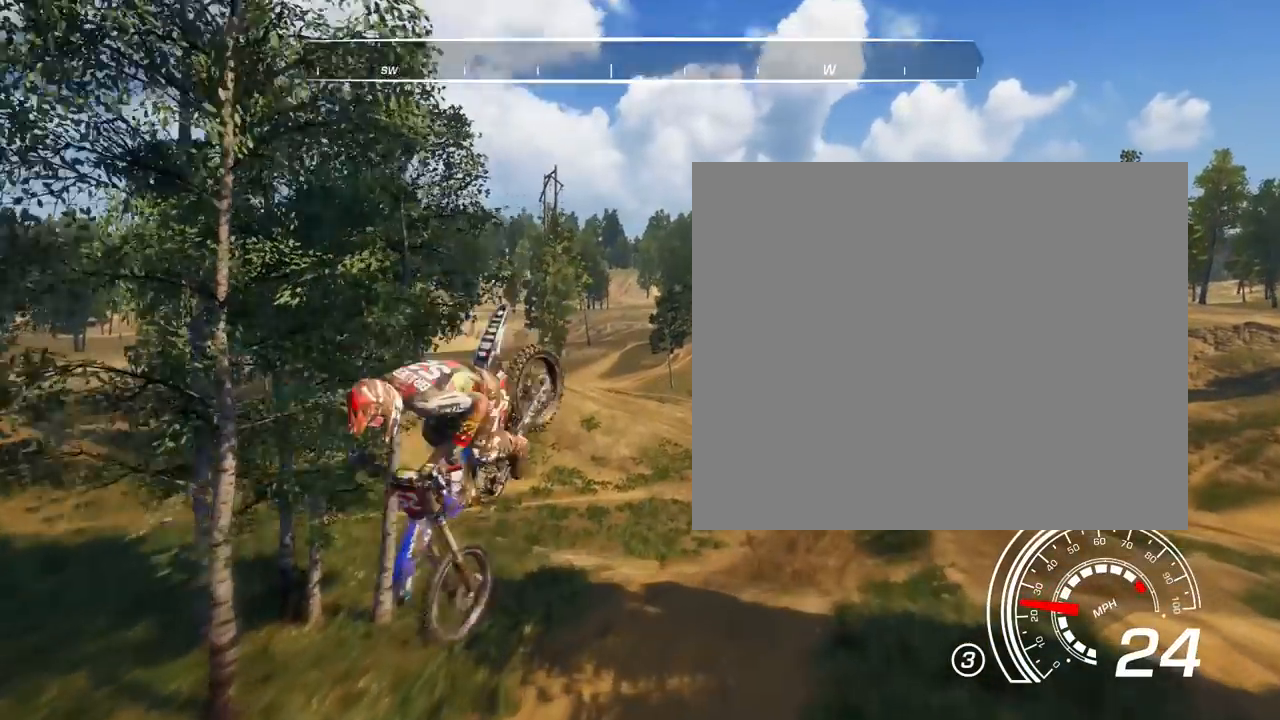
{"buttons": [], "left_stick": "center", "right_stick": "center", "events": [[367, "R2", "up"], [367, "right_stick", "up-left"], [401, "left_stick", "center"], [467, "right_stick", "center"]]}
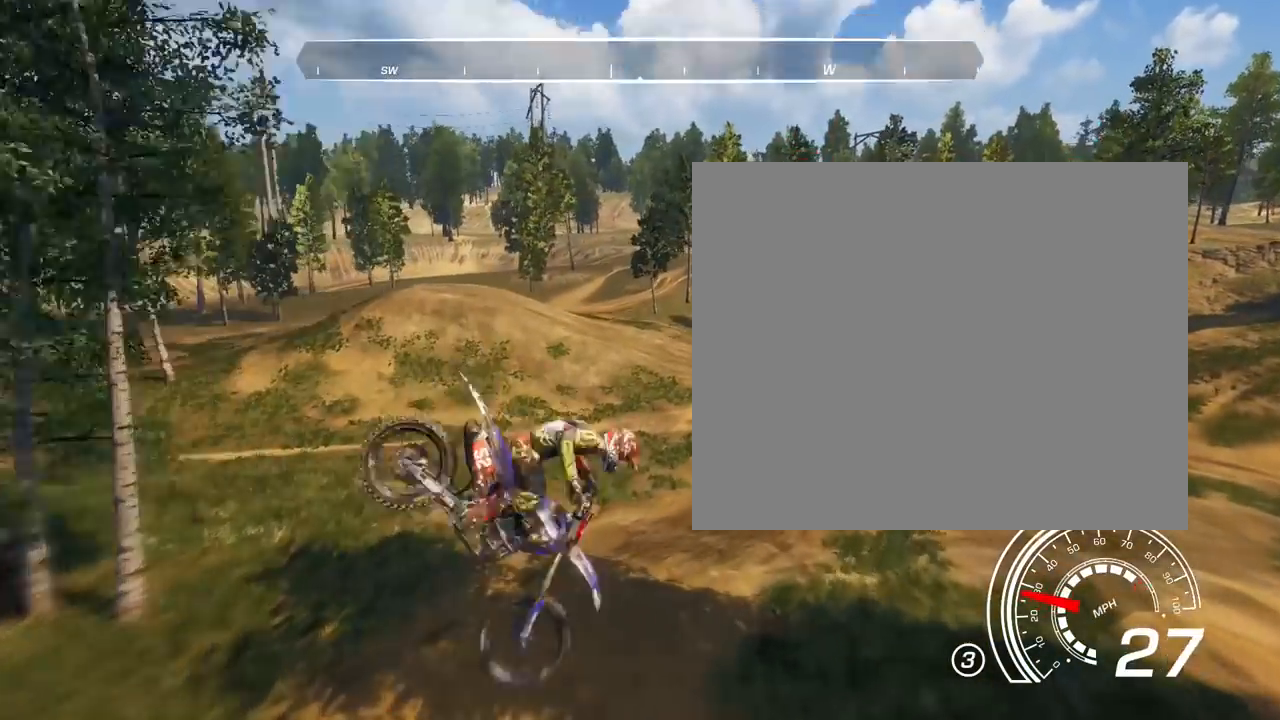
{"buttons": ["R2"], "left_stick": "left", "right_stick": "center", "events": [[267, "R2", "down"], [500, "left_stick", "left"]]}
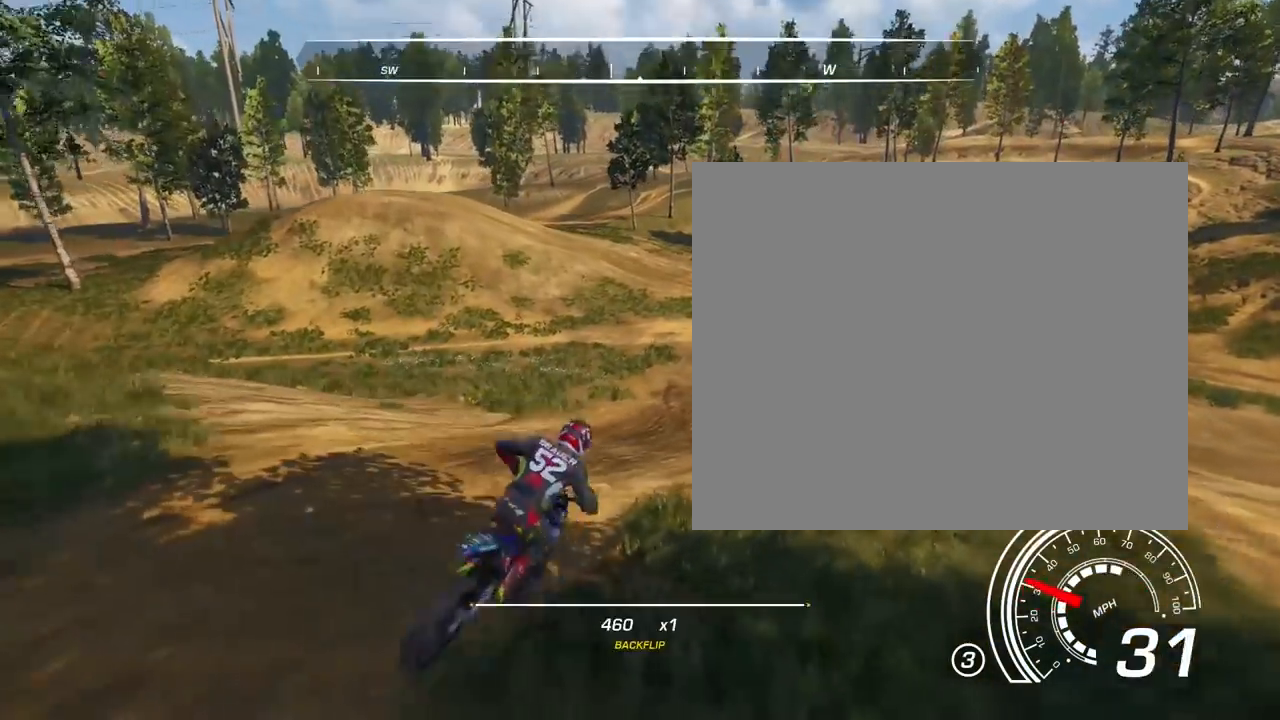
{"buttons": [], "left_stick": "center", "right_stick": "center", "events": [[100, "left_stick", "center"], [167, "left_stick", "up-right"], [334, "left_stick", "center"], [467, "R2", "up"]]}